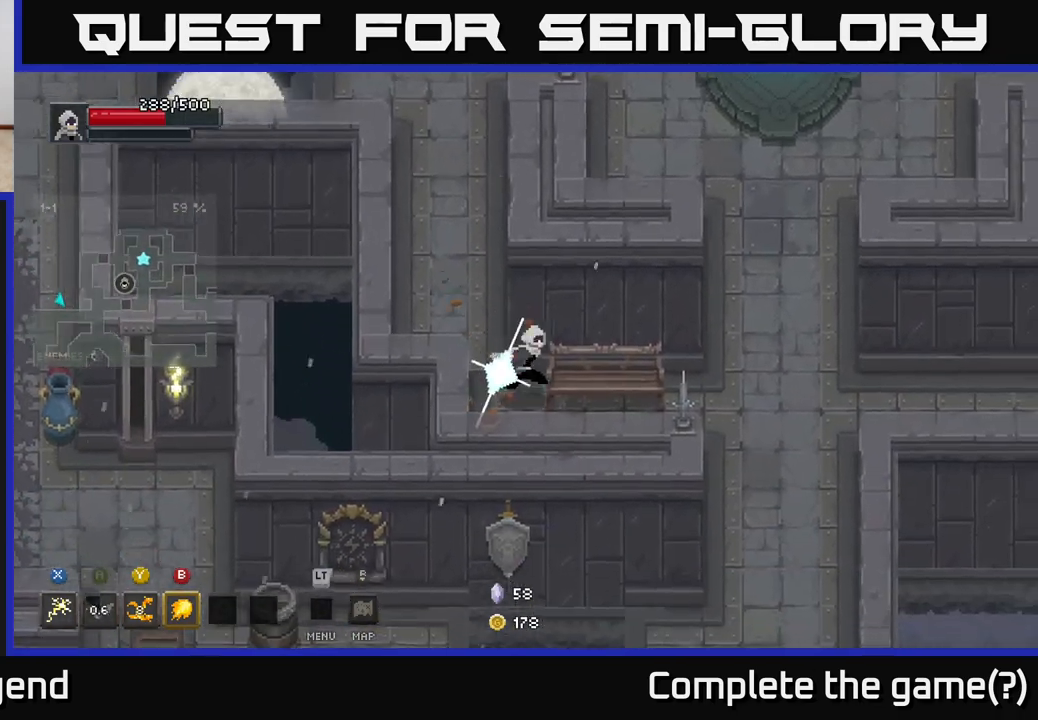
Gameplay with a controller (Xbox layout); each line is a JSON object with the inputs held at the frame after it. "events" lists button and stick changes between this image and that frame as [ms after this image, input, new state], when the widget could be followed in between.
{"buttons": [], "left_stick": "right", "right_stick": "center", "events": [[100, "left_stick", "right"]]}
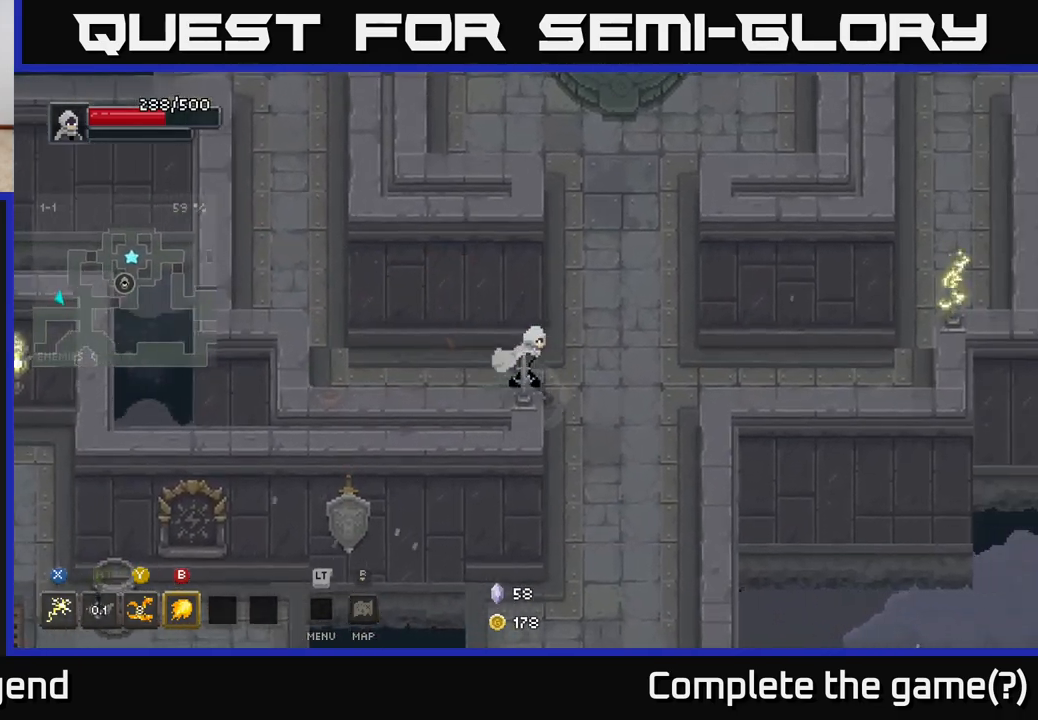
{"buttons": [], "left_stick": "up", "right_stick": "center", "events": [[83, "left_stick", "up-right"], [233, "left_stick", "up"]]}
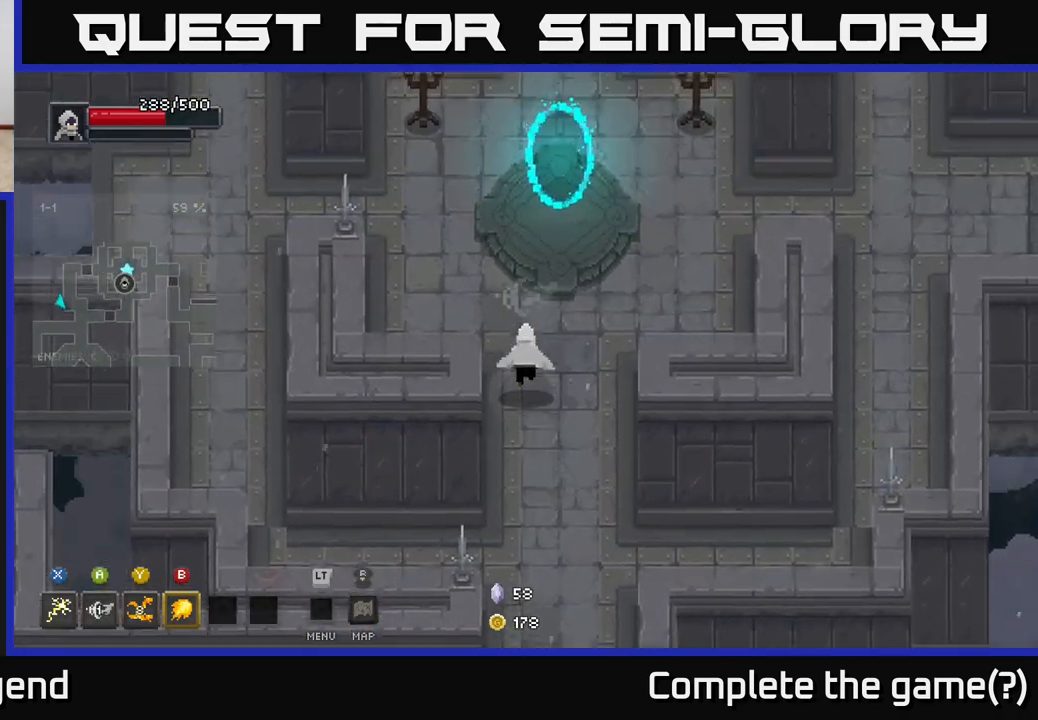
{"buttons": [], "left_stick": "up", "right_stick": "center", "events": [[183, "left_stick", "up-left"], [400, "left_stick", "up"]]}
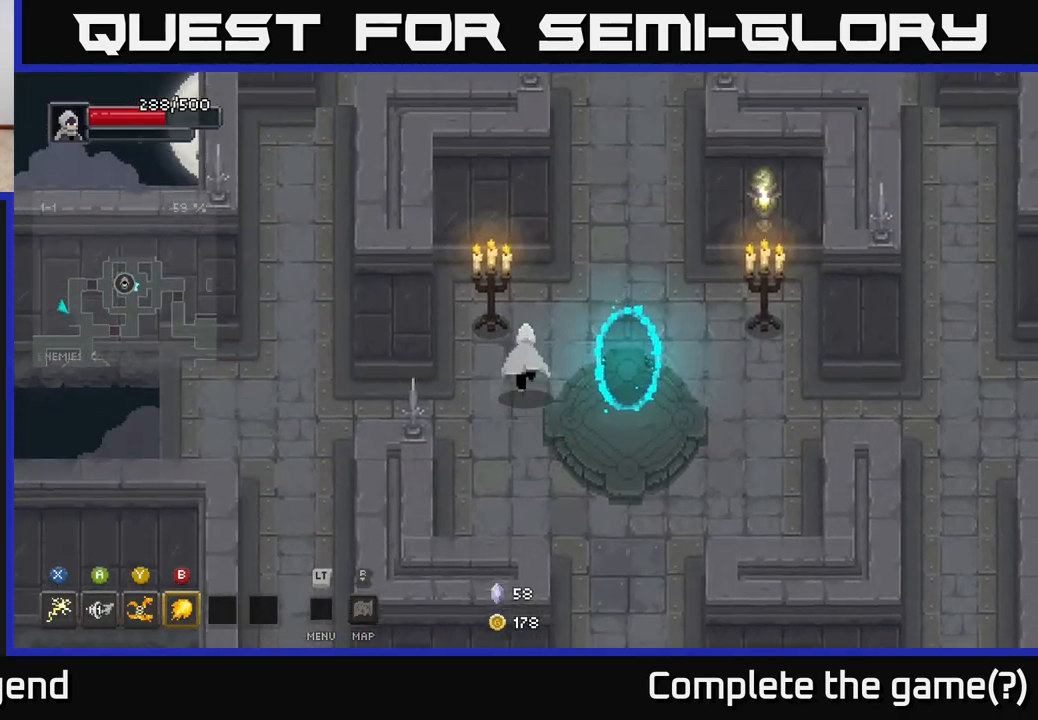
{"buttons": [], "left_stick": "up", "right_stick": "center", "events": [[167, "left_stick", "up-right"], [467, "left_stick", "up"]]}
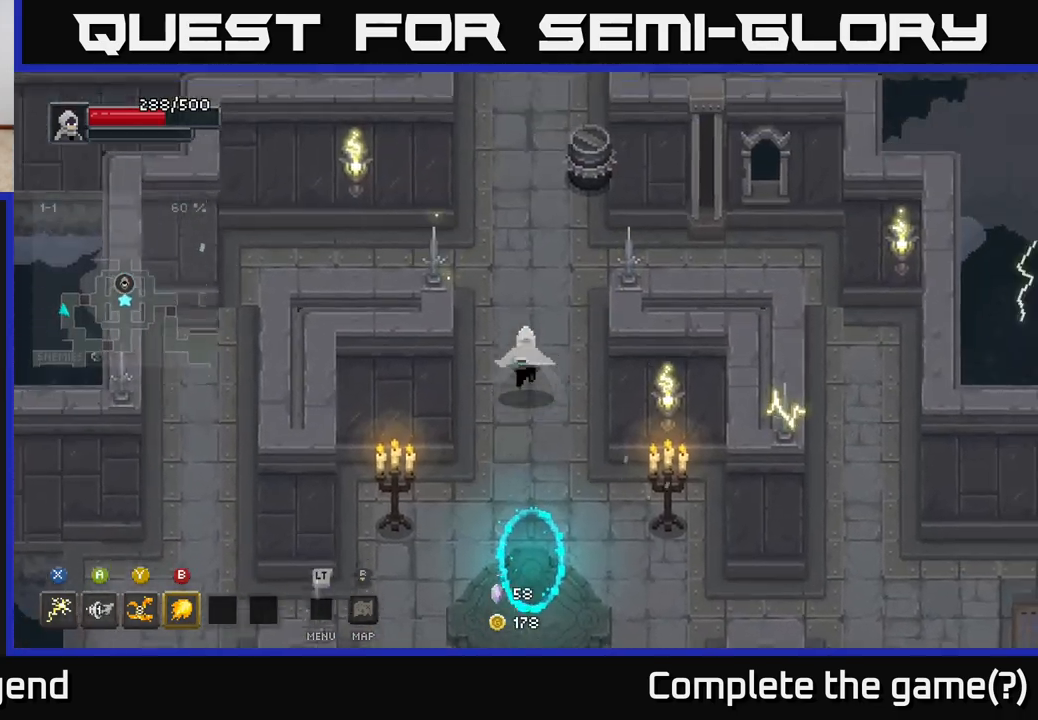
{"buttons": [], "left_stick": "up-right", "right_stick": "center", "events": [[417, "left_stick", "up-right"]]}
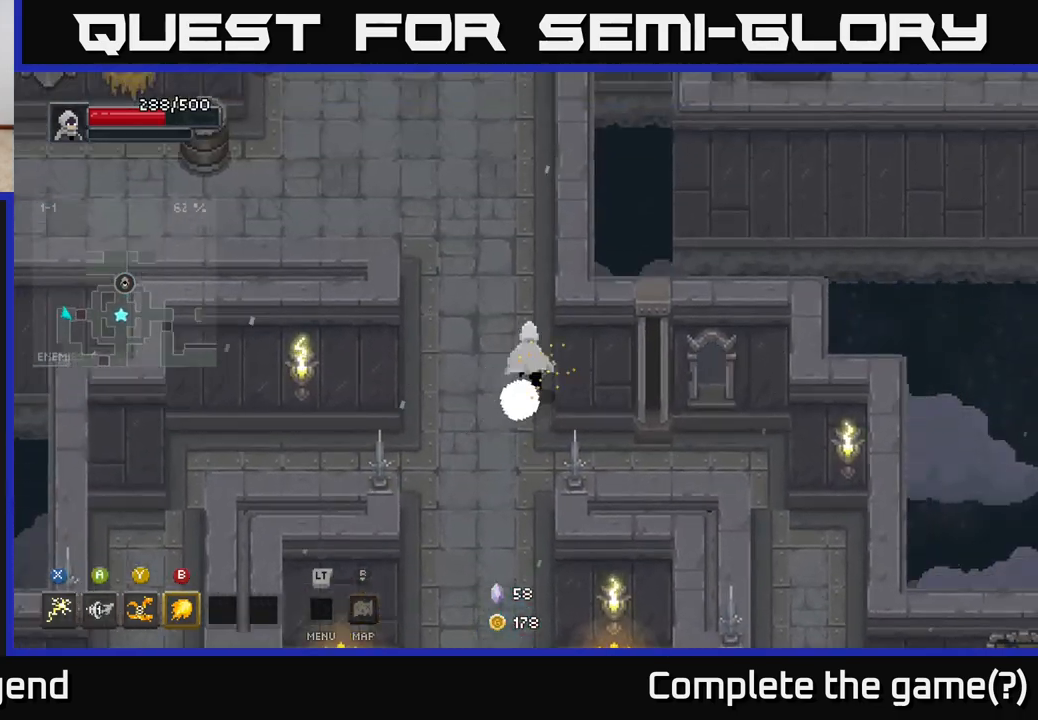
{"buttons": [], "left_stick": "up-left", "right_stick": "center", "events": [[167, "left_stick", "up-left"]]}
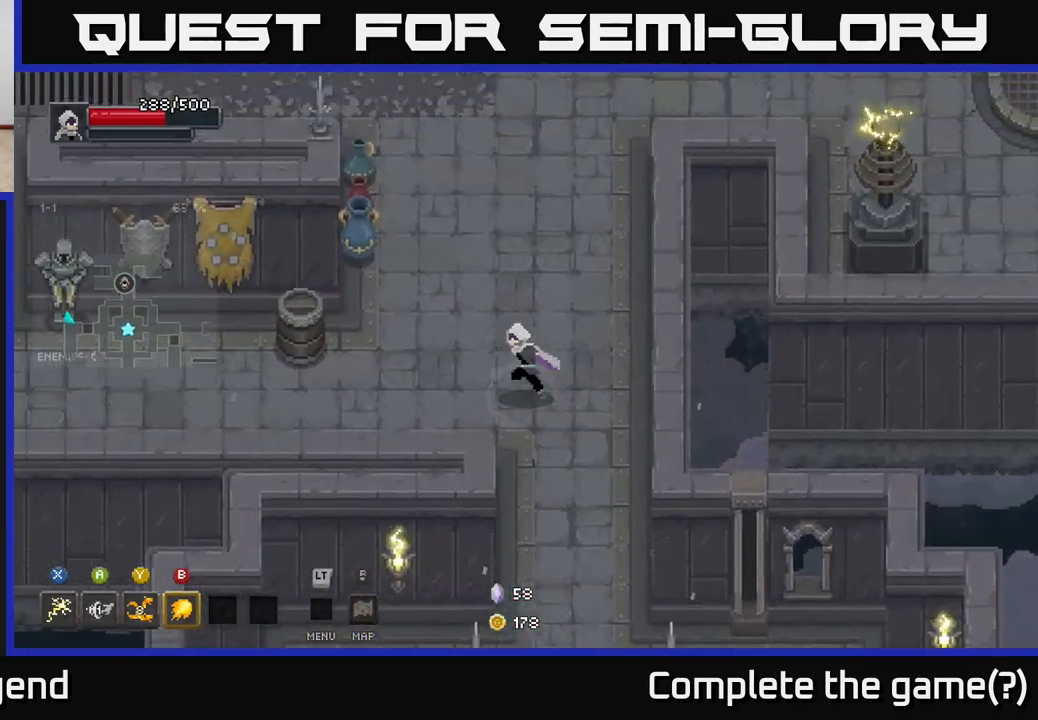
{"buttons": [], "left_stick": "up-left", "right_stick": "center", "events": [[133, "left_stick", "left"], [467, "left_stick", "up-left"]]}
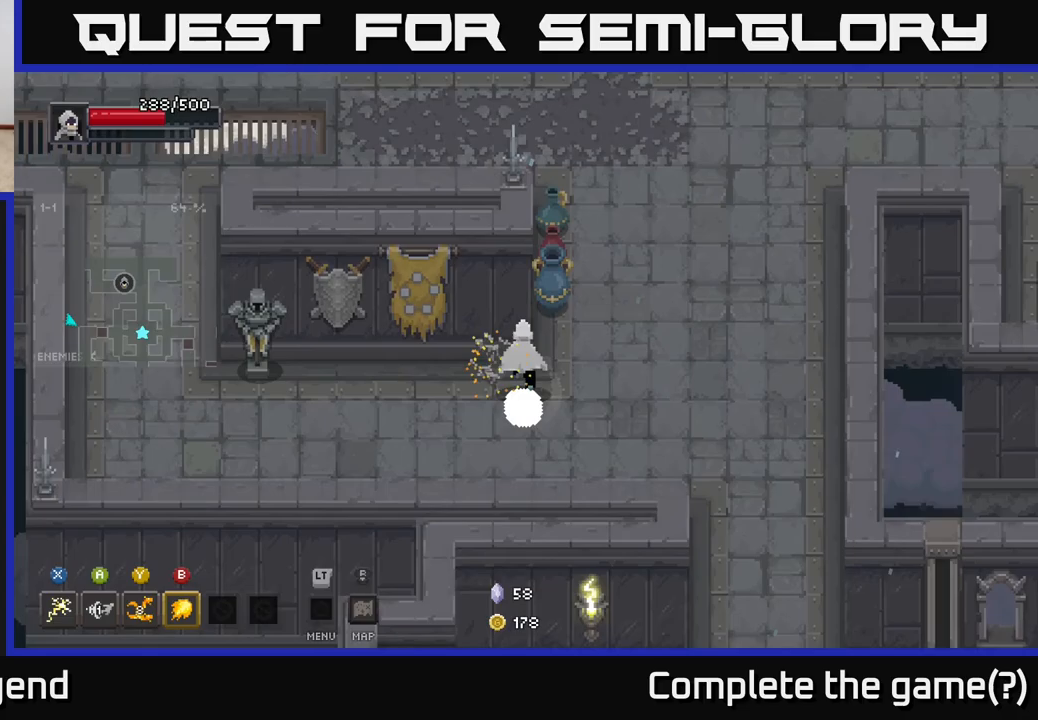
{"buttons": [], "left_stick": "up-left", "right_stick": "center", "events": [[33, "left_stick", "up-right"], [200, "left_stick", "up"], [333, "left_stick", "up-left"]]}
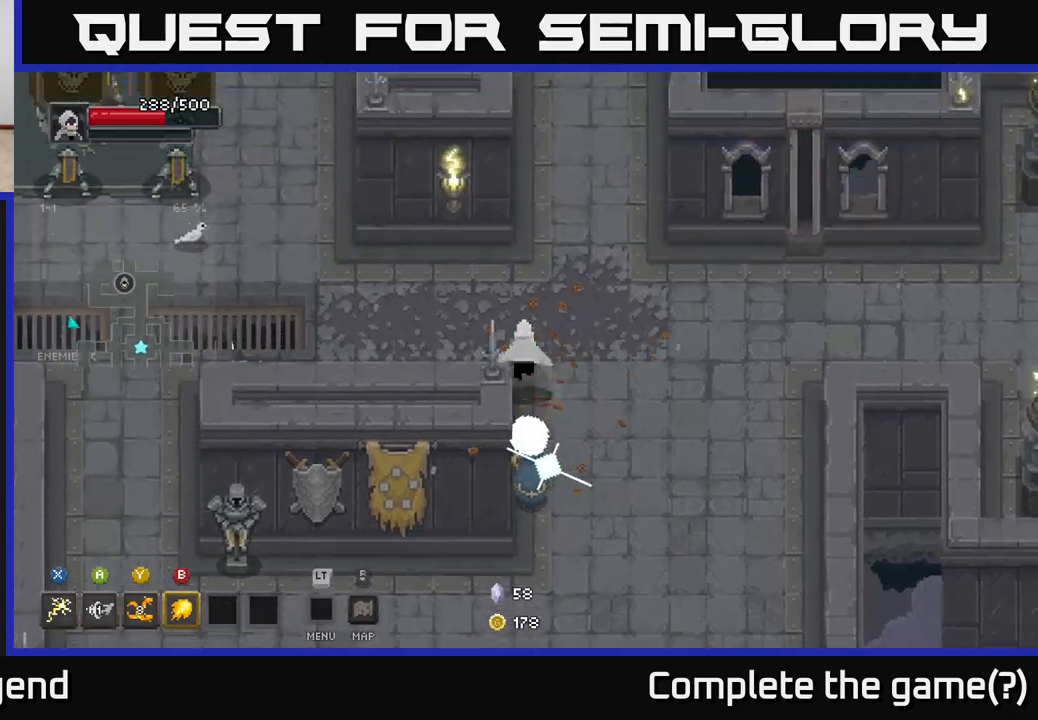
{"buttons": [], "left_stick": "up", "right_stick": "center", "events": [[50, "left_stick", "up-right"], [317, "left_stick", "right"], [483, "left_stick", "up"]]}
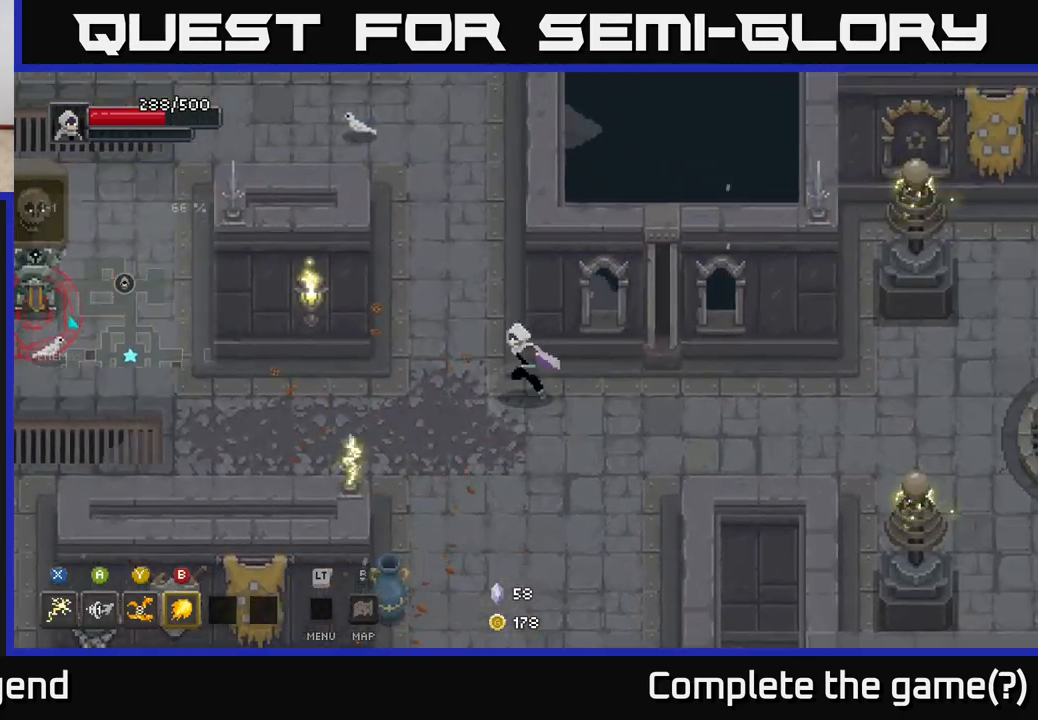
{"buttons": [], "left_stick": "left", "right_stick": "center", "events": [[50, "left_stick", "left"]]}
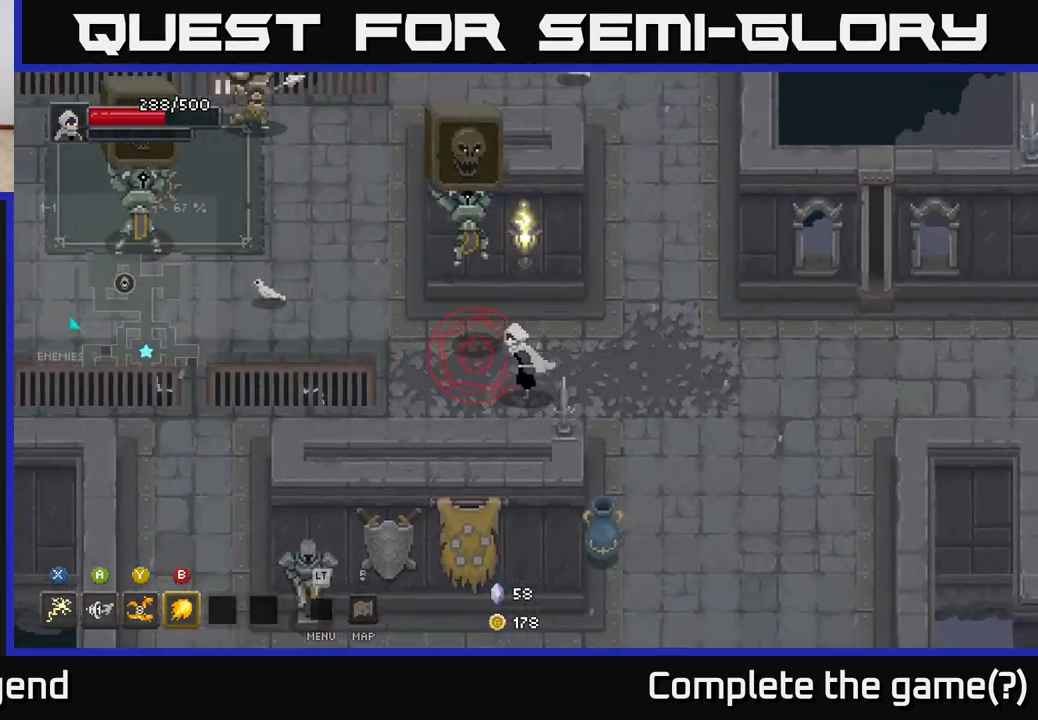
{"buttons": [], "left_stick": "right", "right_stick": "center", "events": [[500, "left_stick", "right"]]}
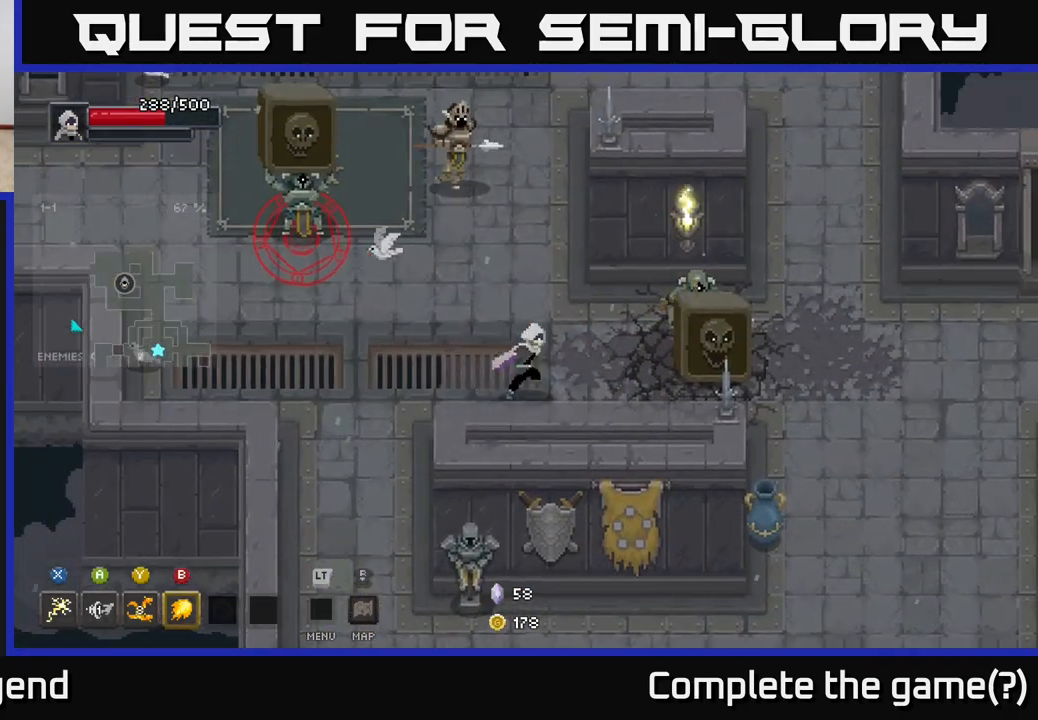
{"buttons": [], "left_stick": "right", "right_stick": "center", "events": [[33, "B", "down"], [100, "B", "up"], [200, "left_stick", "center"], [350, "left_stick", "right"]]}
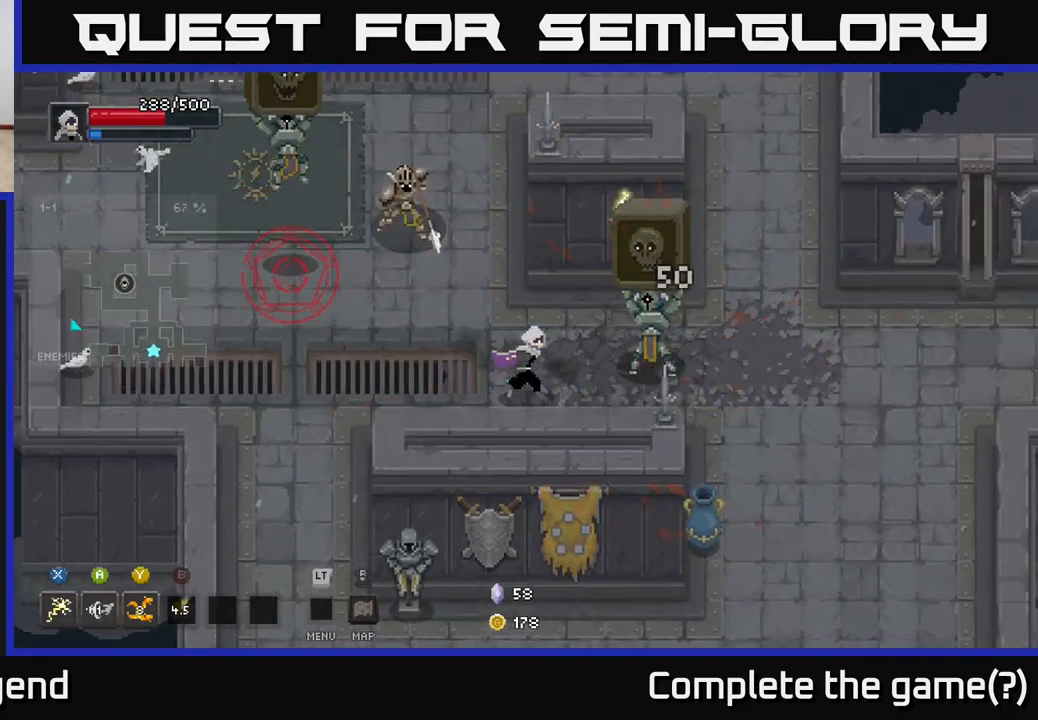
{"buttons": [], "left_stick": "up-right", "right_stick": "center", "events": [[250, "A", "down"], [483, "A", "up"], [500, "left_stick", "up-right"]]}
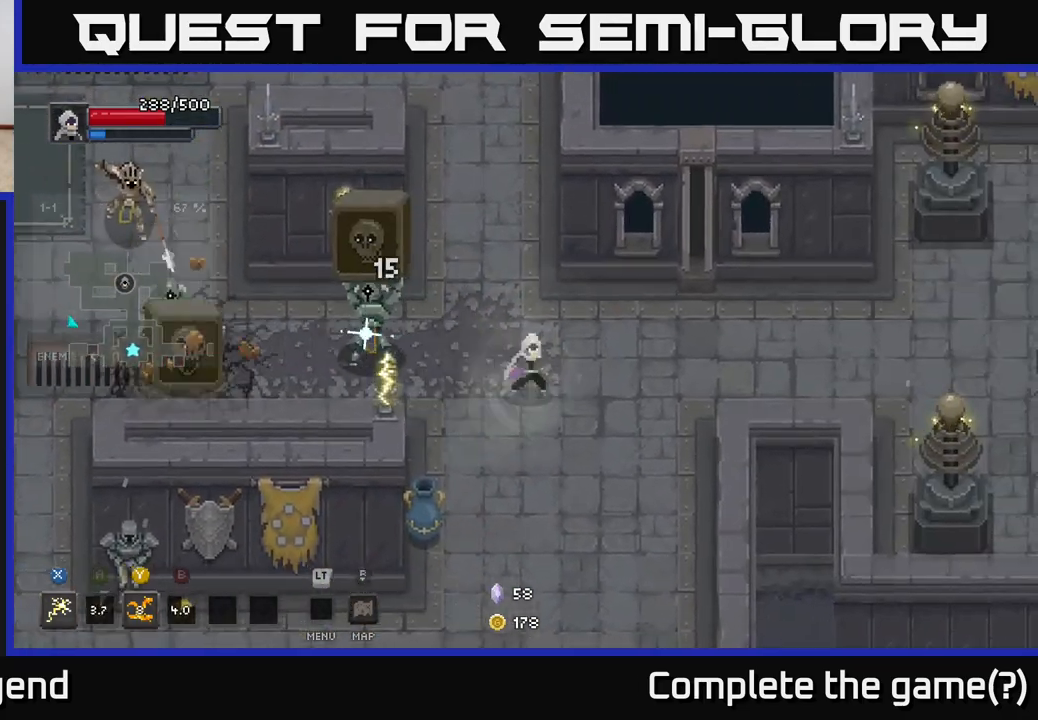
{"buttons": ["X"], "left_stick": "left", "right_stick": "center", "events": [[17, "left_stick", "right"], [50, "left_stick", "left"], [183, "X", "down"]]}
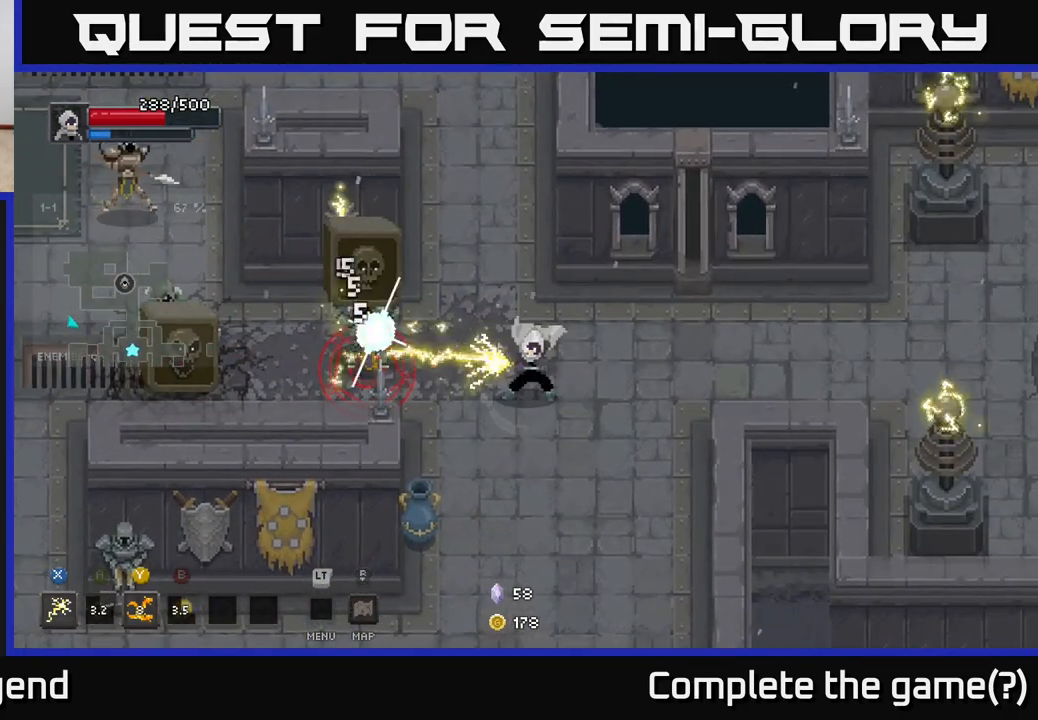
{"buttons": ["A"], "left_stick": "down-right", "right_stick": "center", "events": [[267, "X", "up"], [367, "left_stick", "down-right"], [467, "A", "down"]]}
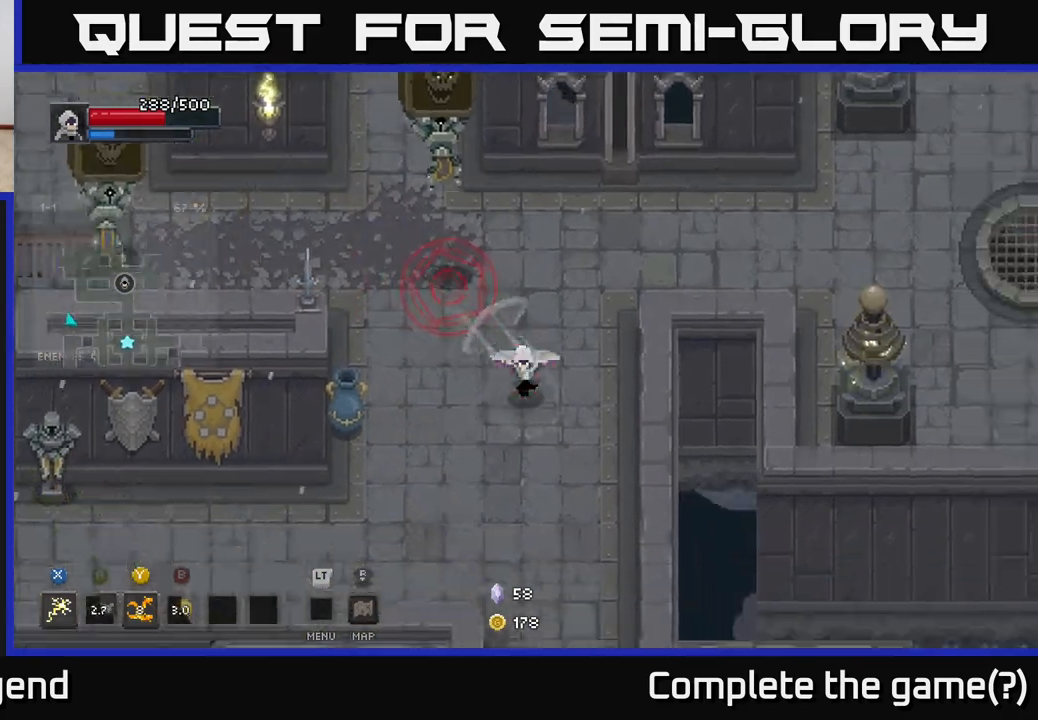
{"buttons": [], "left_stick": "up-left", "right_stick": "center", "events": [[117, "A", "up"], [117, "left_stick", "right"], [250, "left_stick", "up-left"], [300, "Y", "down"], [383, "Y", "up"]]}
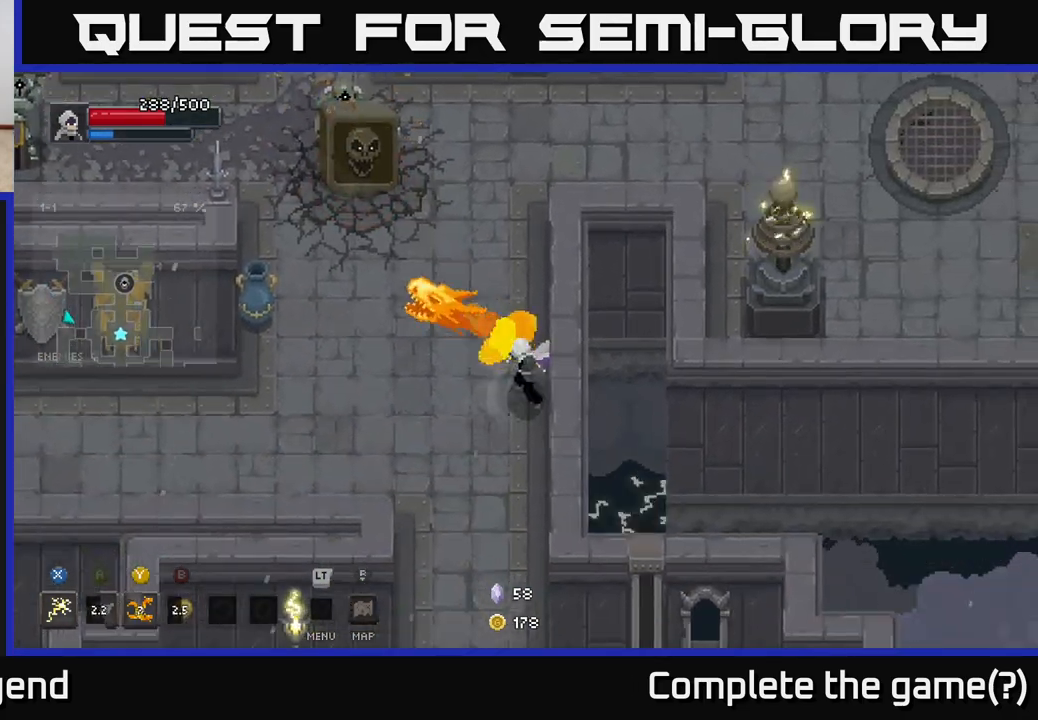
{"buttons": [], "left_stick": "up-left", "right_stick": "center", "events": []}
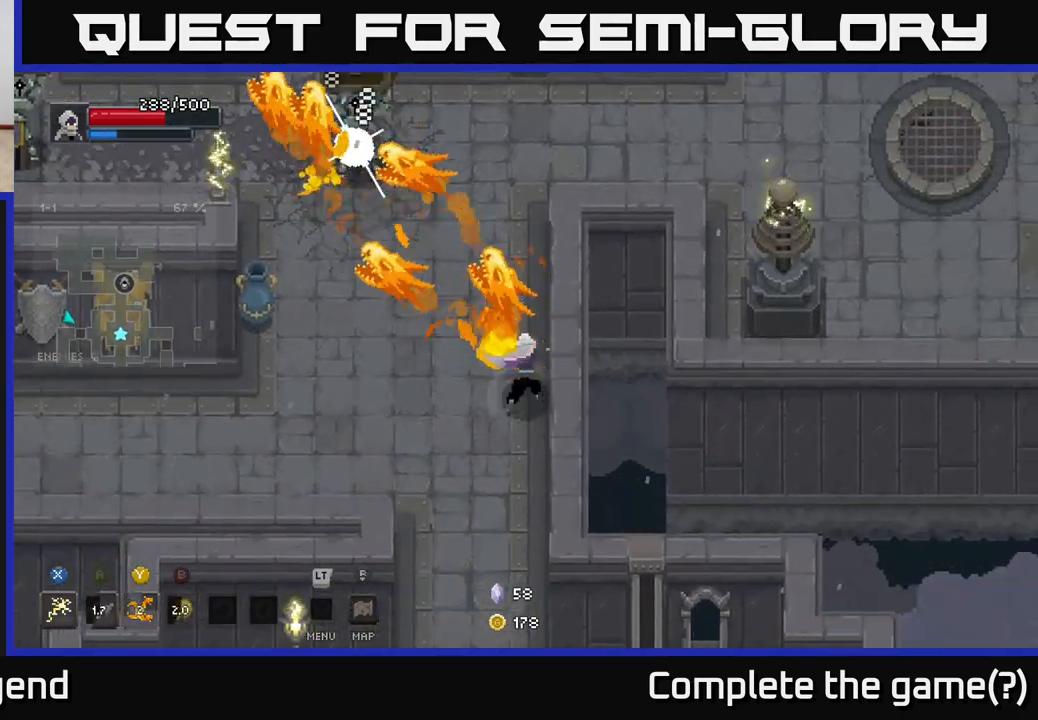
{"buttons": [], "left_stick": "up-left", "right_stick": "center", "events": []}
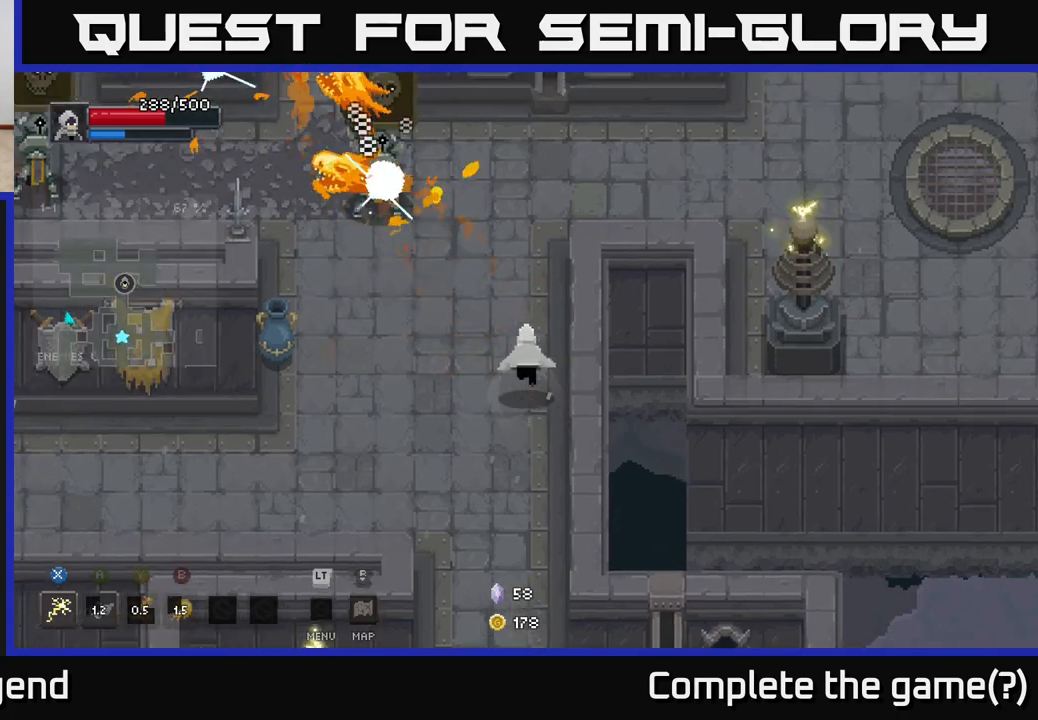
{"buttons": ["X"], "left_stick": "up-left", "right_stick": "center", "events": [[250, "X", "down"]]}
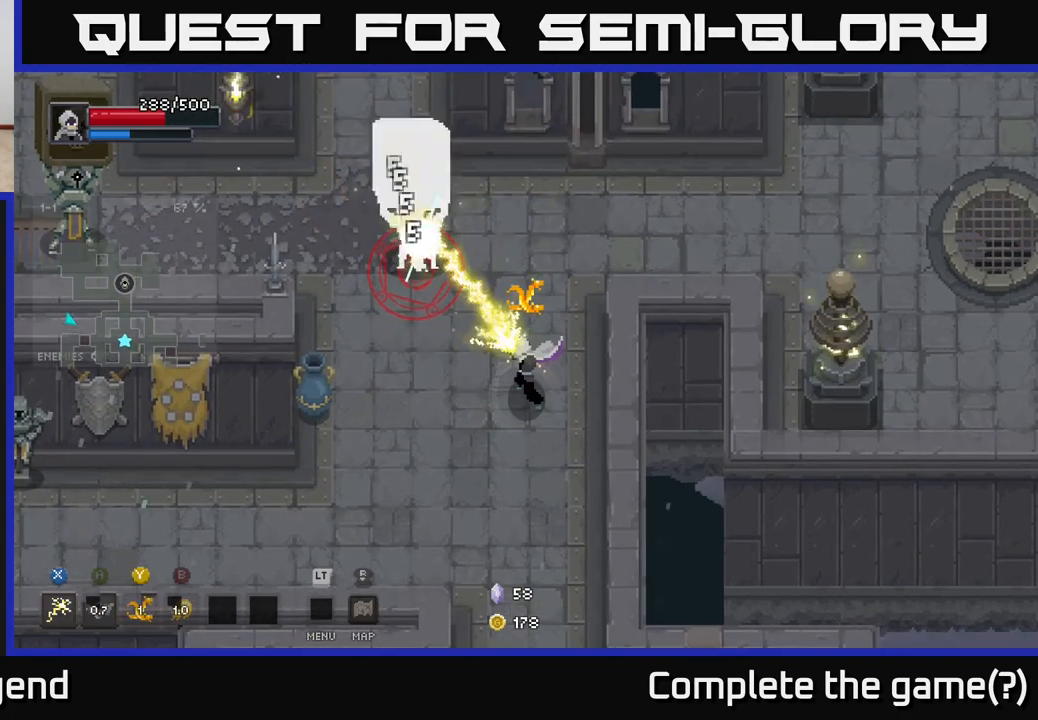
{"buttons": [], "left_stick": "center", "right_stick": "center", "events": [[283, "X", "up"], [333, "left_stick", "left"], [350, "A", "down"], [467, "A", "up"], [500, "left_stick", "center"]]}
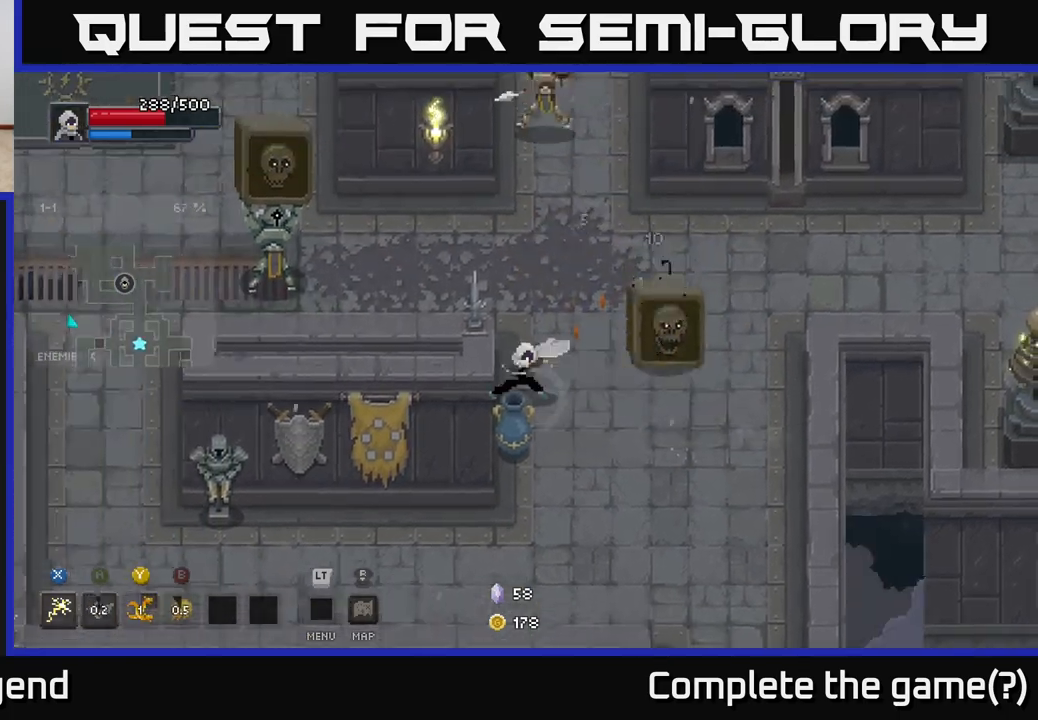
{"buttons": ["X"], "left_stick": "up", "right_stick": "center", "events": [[200, "left_stick", "right"], [350, "left_stick", "up"], [450, "X", "down"]]}
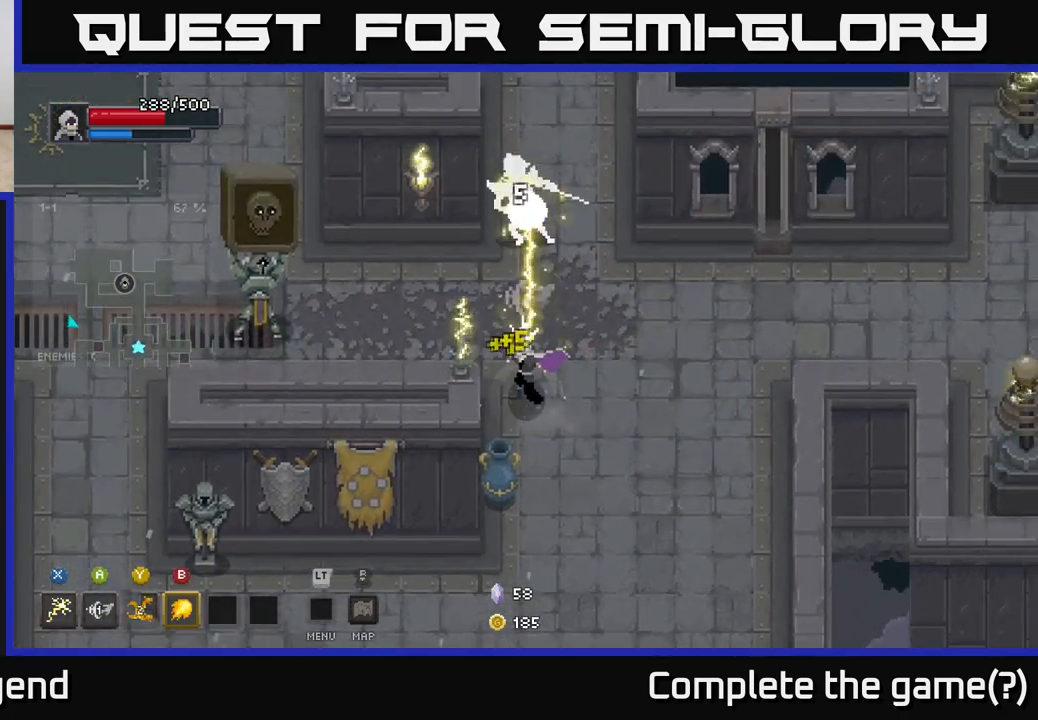
{"buttons": [], "left_stick": "up", "right_stick": "center", "events": [[433, "X", "up"]]}
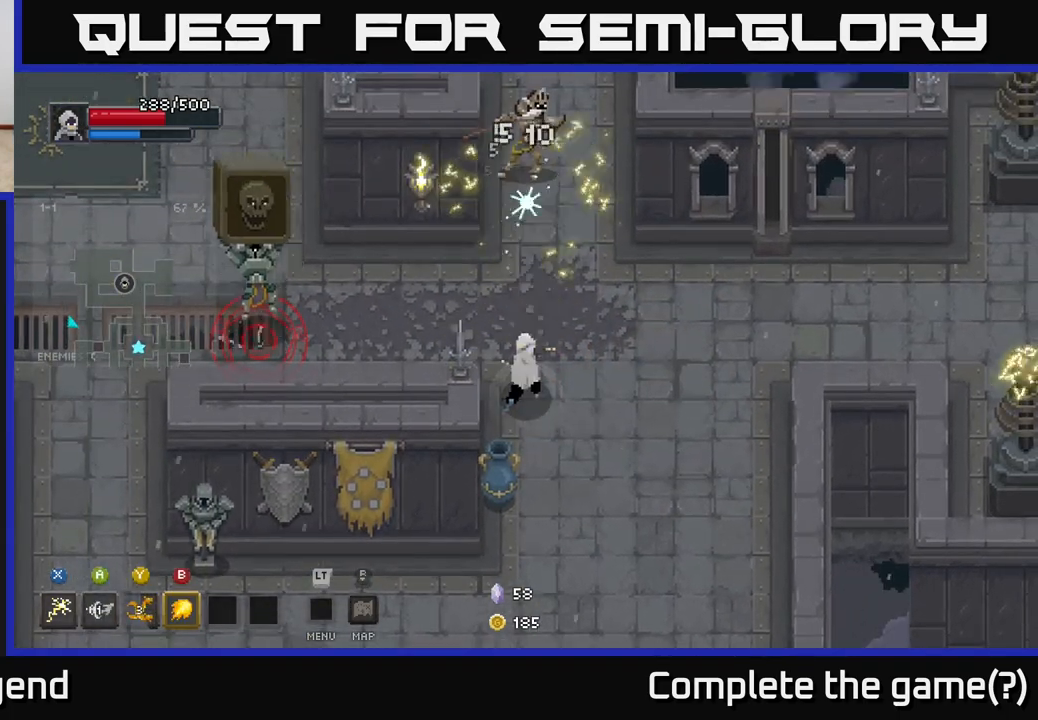
{"buttons": ["A"], "left_stick": "up-left", "right_stick": "center", "events": [[100, "X", "down"], [400, "X", "up"], [467, "left_stick", "up-left"], [483, "A", "down"]]}
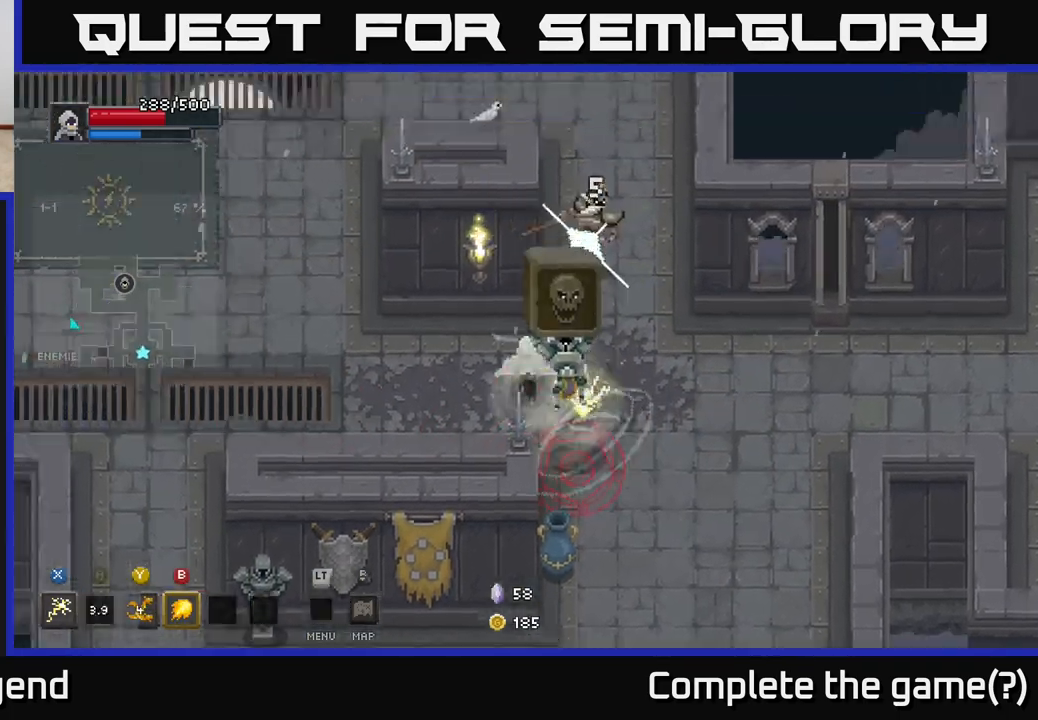
{"buttons": [], "left_stick": "down-right", "right_stick": "center", "events": [[117, "A", "up"], [133, "left_stick", "left"], [300, "left_stick", "down-right"], [400, "Y", "down"], [483, "Y", "up"]]}
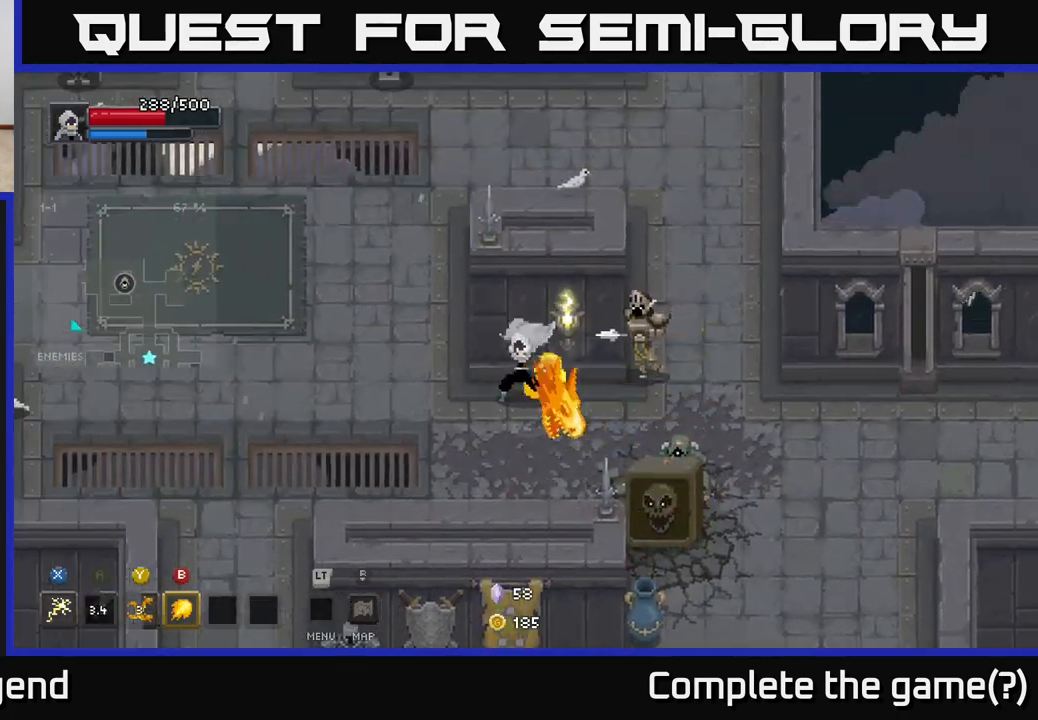
{"buttons": [], "left_stick": "down-right", "right_stick": "center", "events": []}
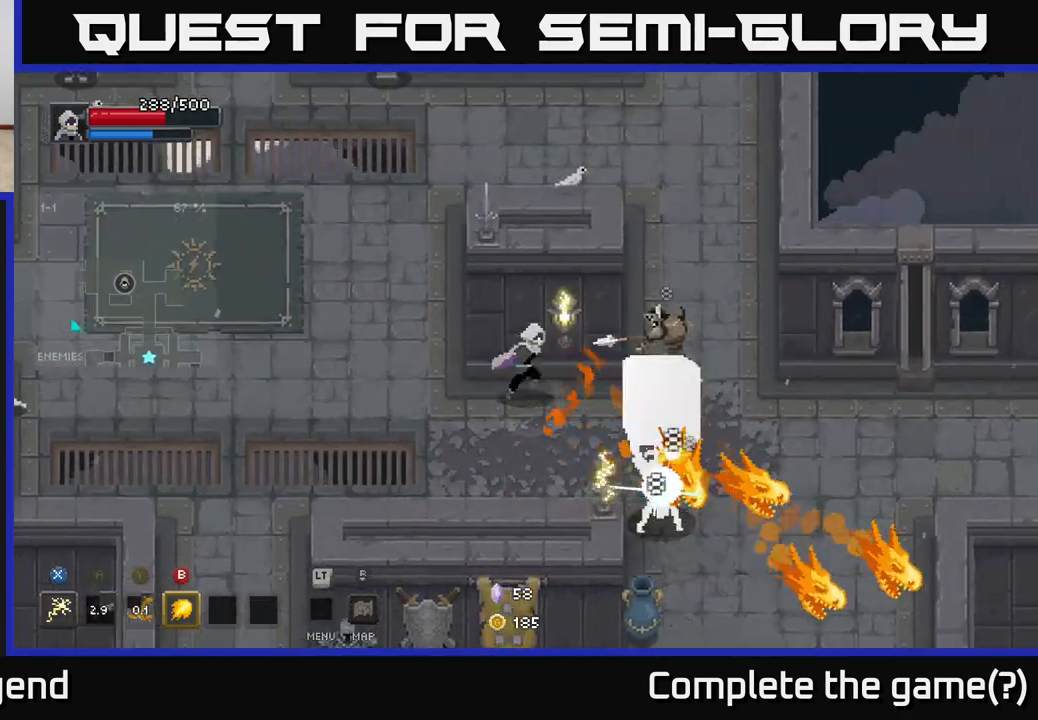
{"buttons": ["A", "X"], "left_stick": "down-right", "right_stick": "center", "events": [[183, "X", "down"], [500, "A", "down"]]}
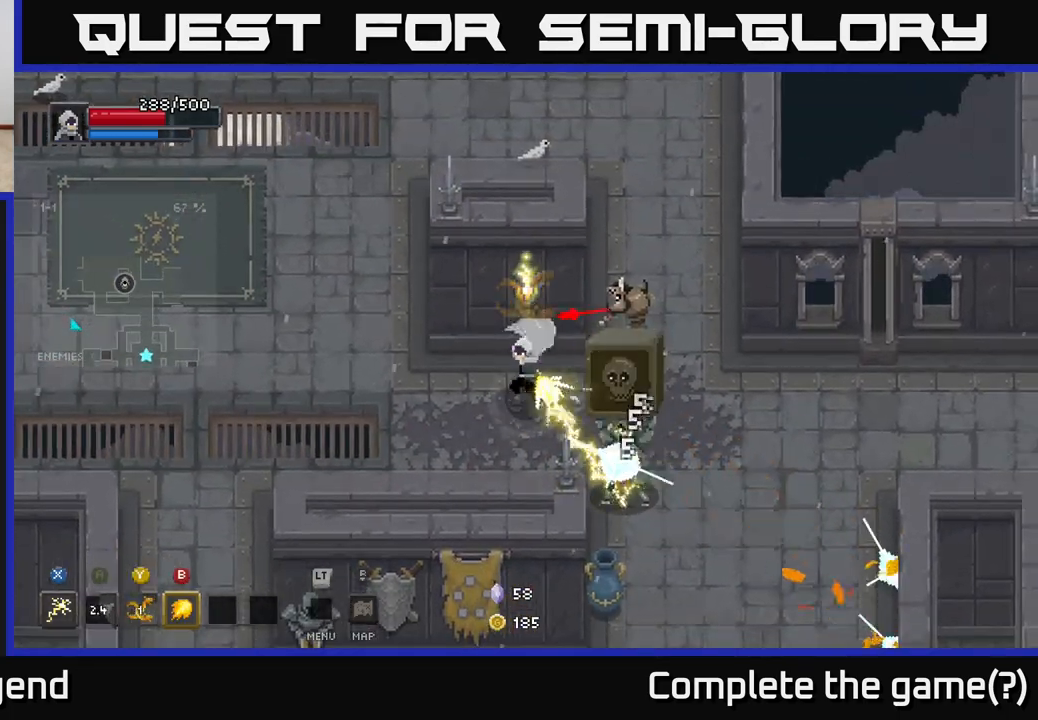
{"buttons": [], "left_stick": "right", "right_stick": "center", "events": [[33, "left_stick", "down-left"], [133, "A", "up"], [133, "X", "up"], [150, "left_stick", "left"], [200, "A", "down"], [333, "A", "up"], [400, "left_stick", "down"], [483, "left_stick", "right"]]}
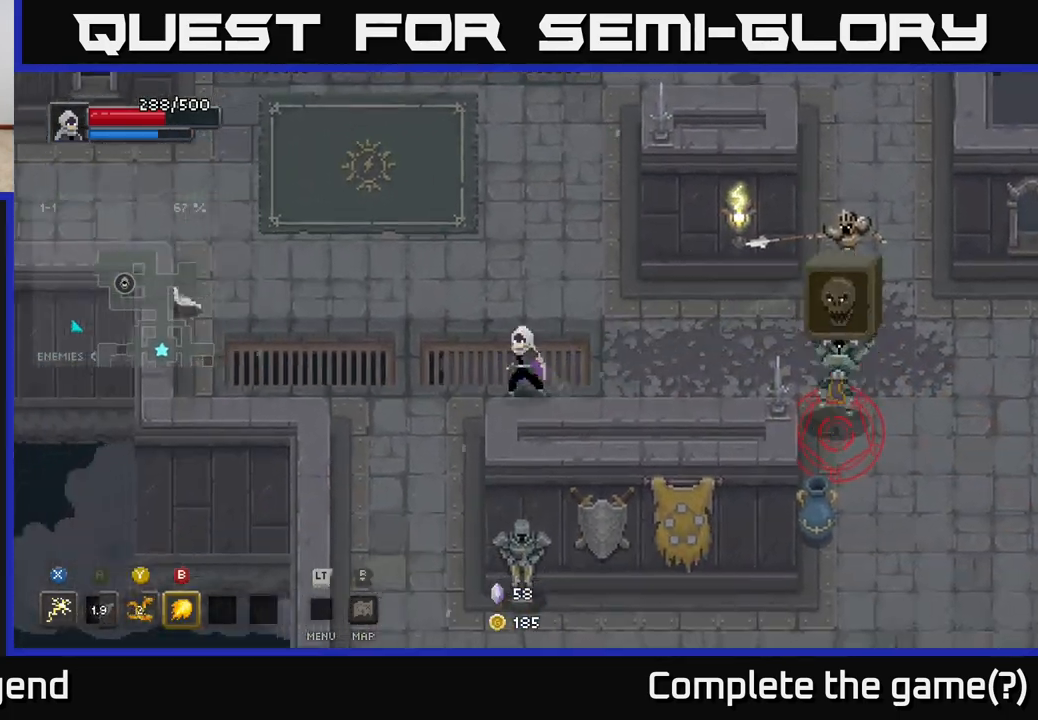
{"buttons": [], "left_stick": "up-right", "right_stick": "center", "events": [[200, "Y", "down"], [283, "Y", "up"], [483, "left_stick", "up-right"]]}
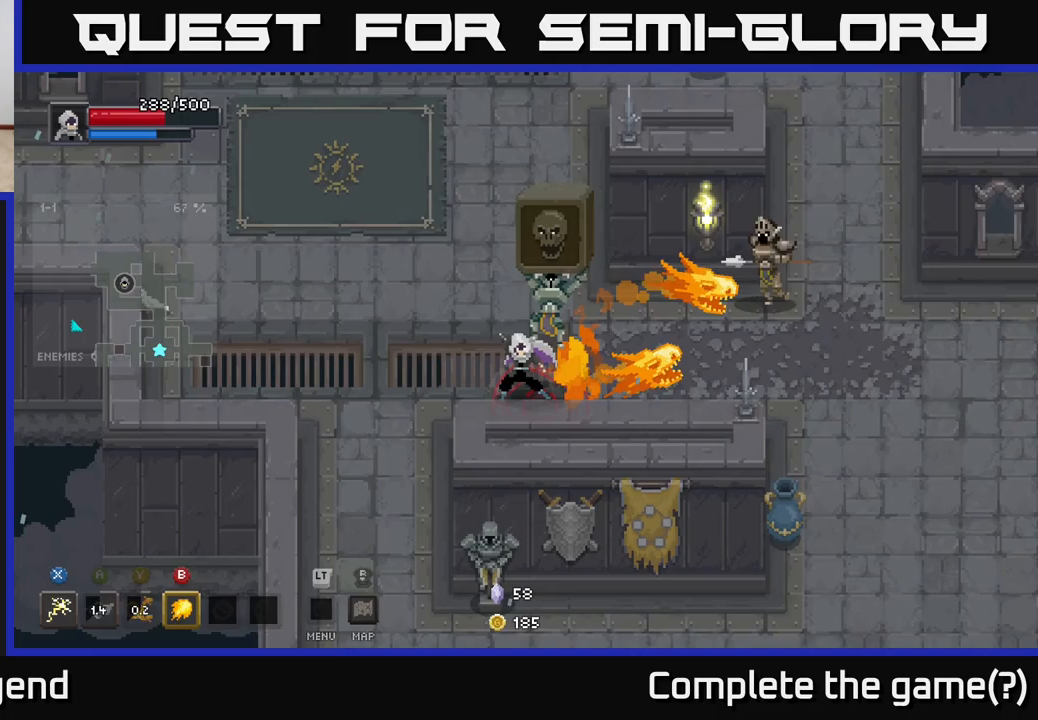
{"buttons": [], "left_stick": "down-right", "right_stick": "center", "events": [[17, "left_stick", "up"], [100, "A", "down"], [133, "left_stick", "left"], [200, "A", "up"], [383, "left_stick", "right"], [500, "left_stick", "down-right"]]}